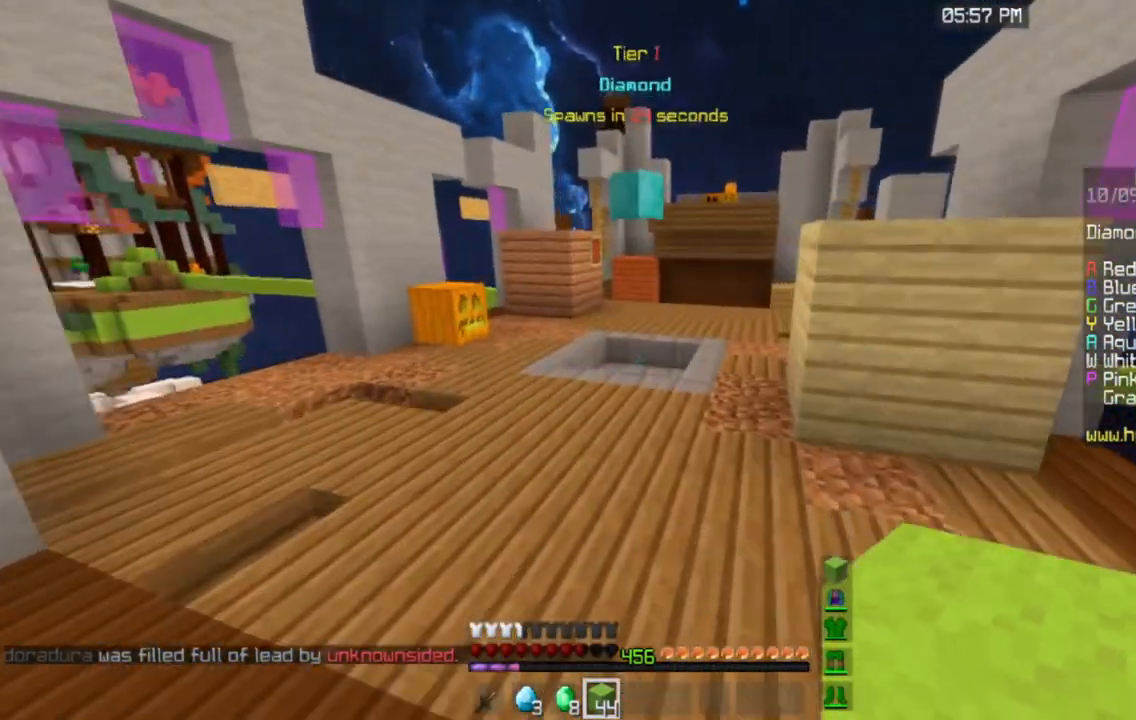
Gameplay with keyboard and mouse; each line is a JSON object with the keys and mouse buttons held at the frame after it. "events" lists presses ("down") and releases ("up") of "a", "d", "s", "space", "w", "mouse_left" and "mouse_right" between this image and that frame as [ms after this image, input, new state], when the widget could be followed in between. "mouse_left", "mouse_right" = the "left", "right" buttons of the "mouse" list. No other keys are recorded. Fast repeated clicks can show as one long hold. Mouse movement is not recorded.
{"keys": ["w"], "mouse": [], "events": [[50, "space", "down"], [367, "space", "up"]]}
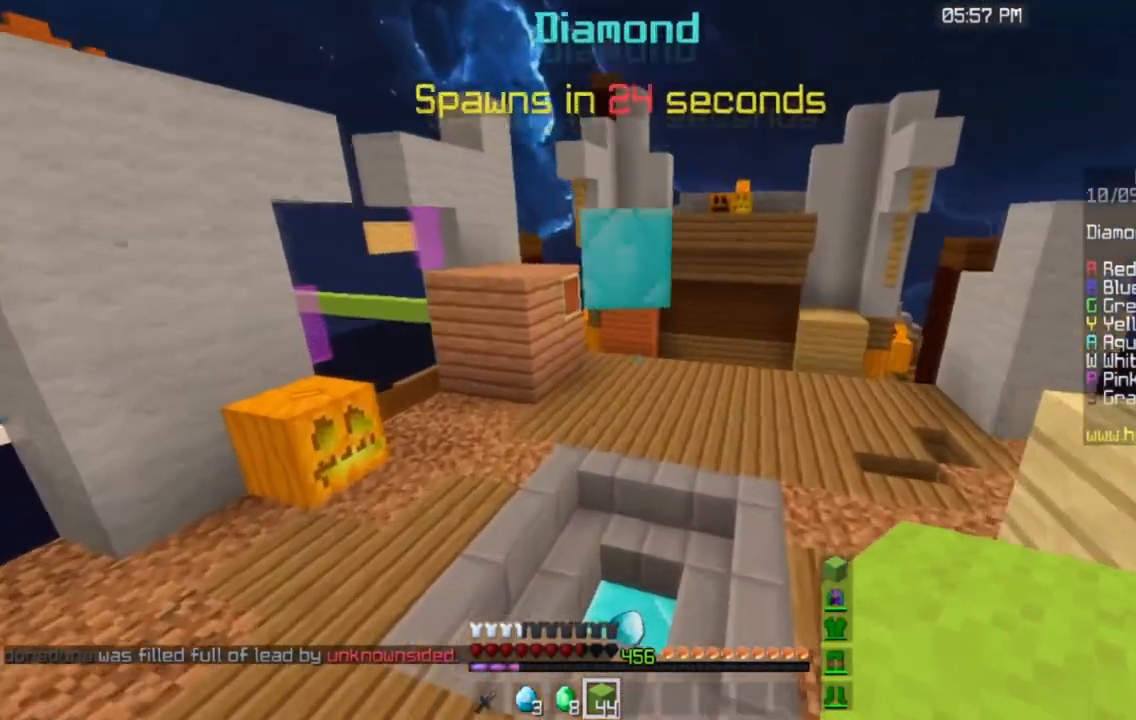
{"keys": ["w"], "mouse": [], "events": []}
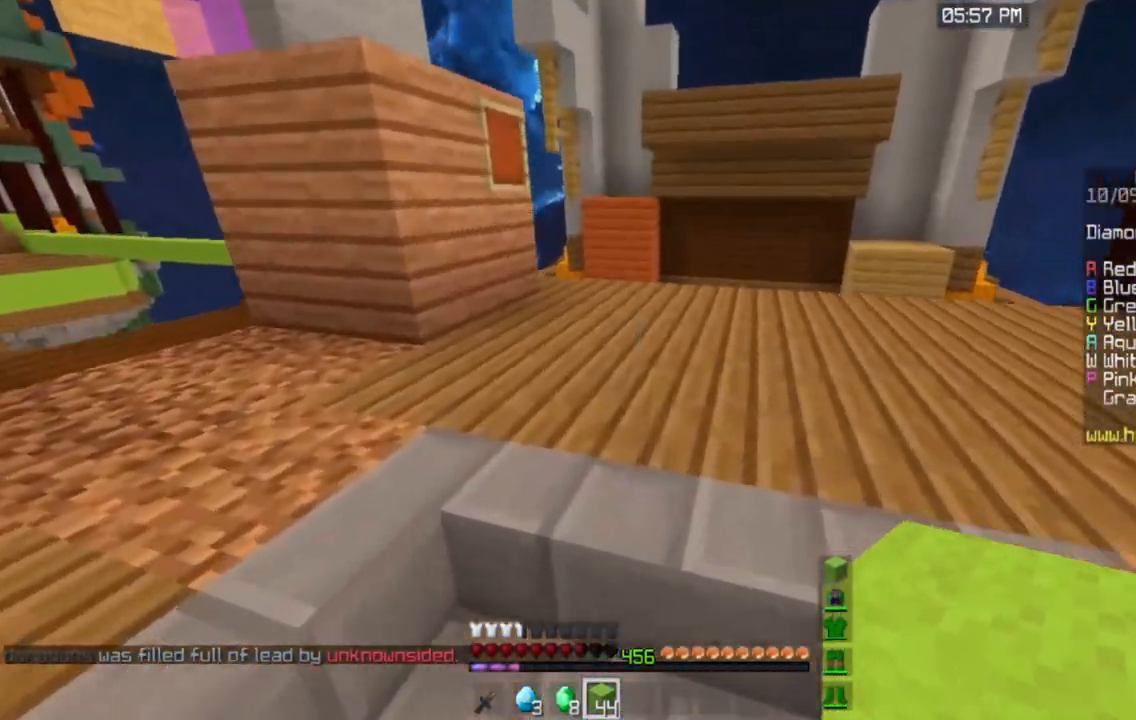
{"keys": ["space", "w"], "mouse": [], "events": [[250, "space", "down"]]}
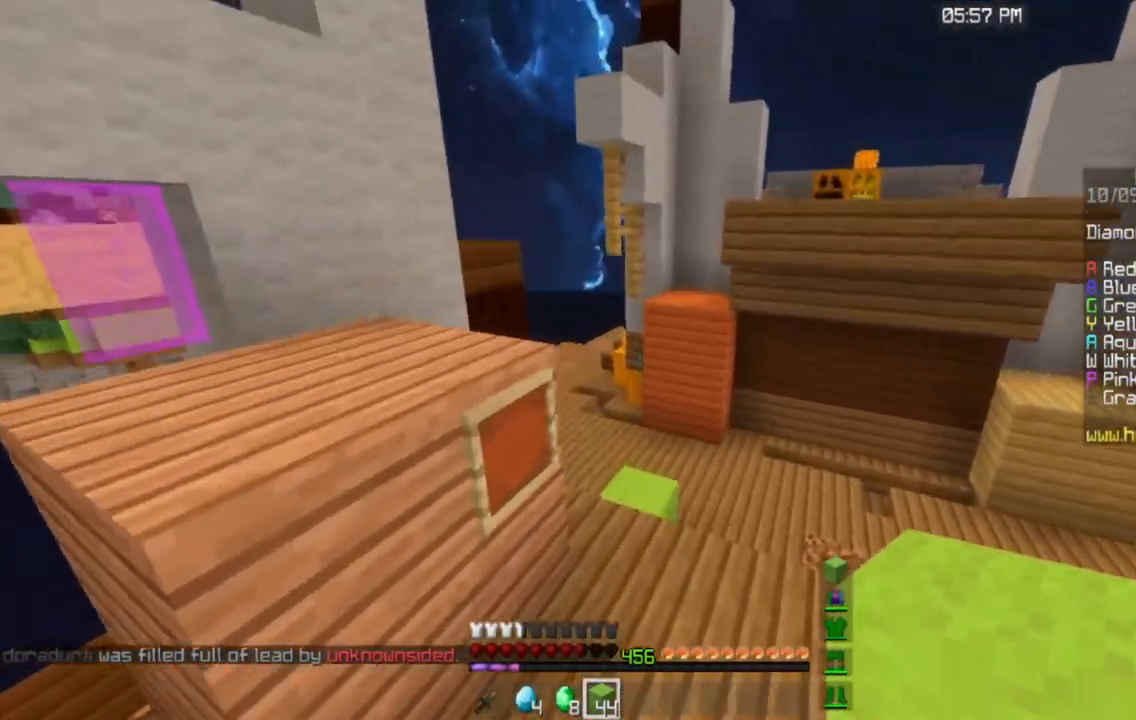
{"keys": ["space", "w"], "mouse": [], "events": []}
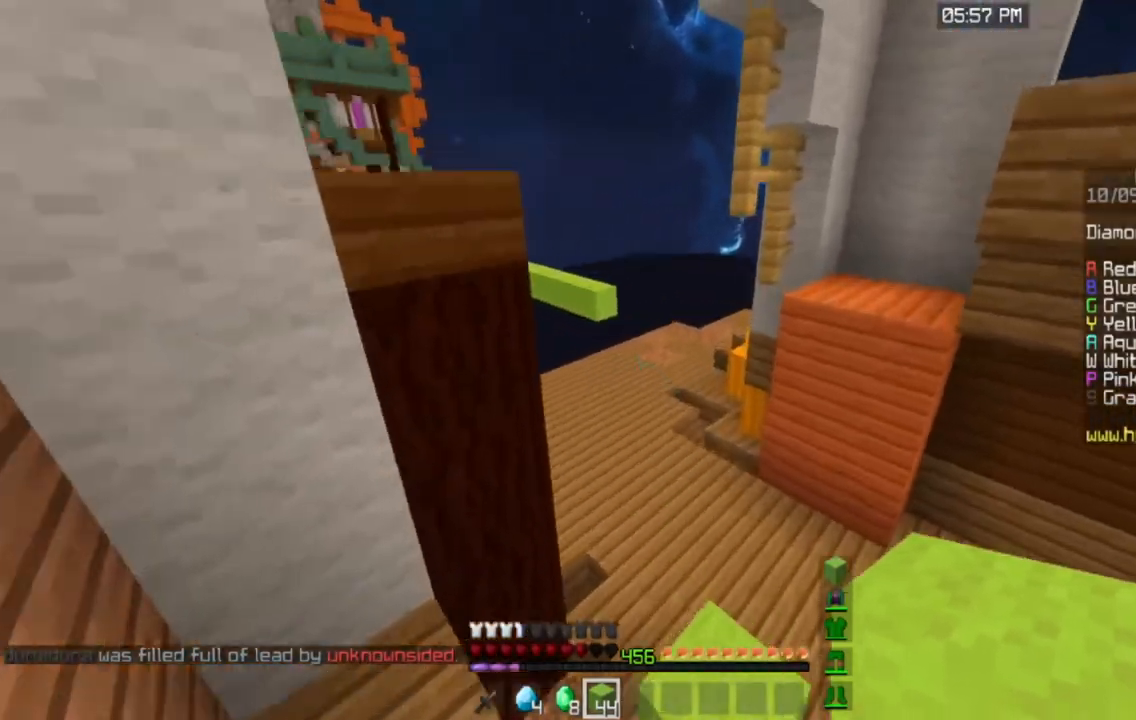
{"keys": ["space", "w"], "mouse": [], "events": []}
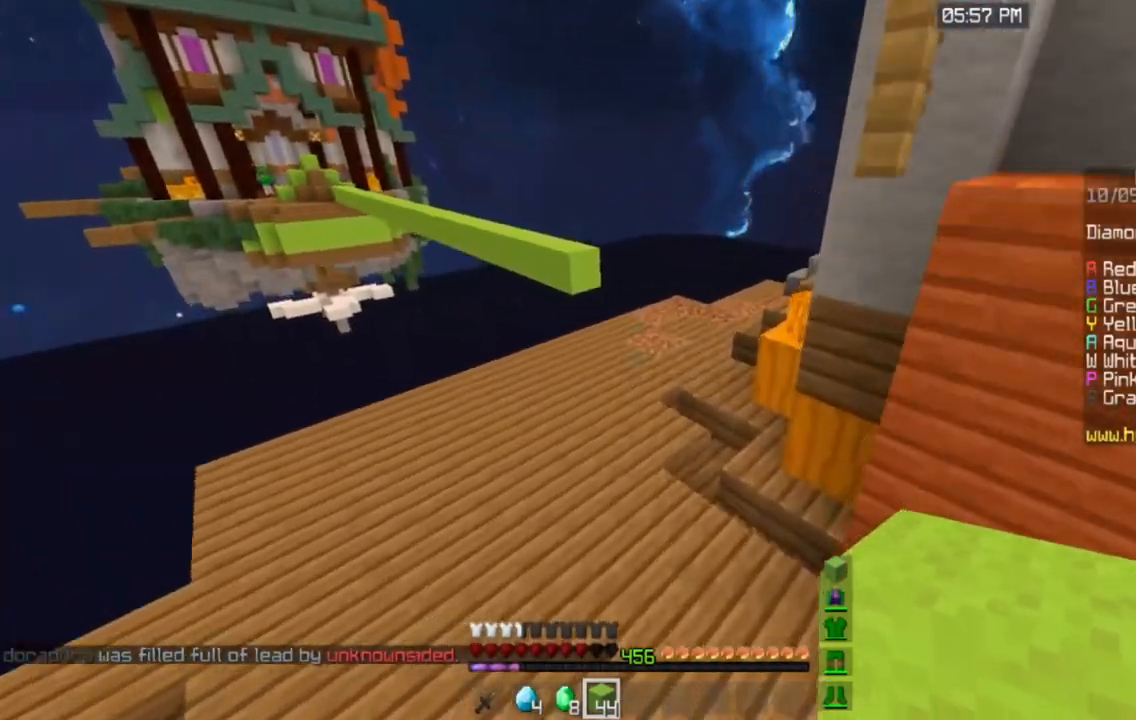
{"keys": ["space", "w"], "mouse": [], "events": []}
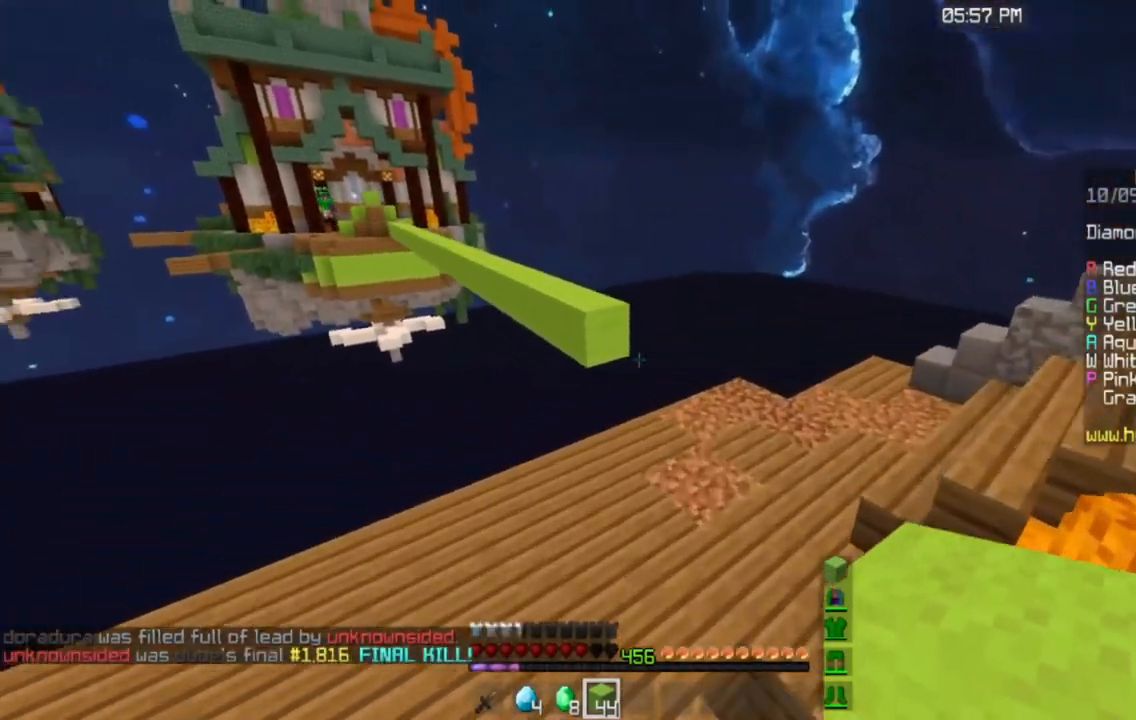
{"keys": ["w"], "mouse": [], "events": [[17, "space", "up"]]}
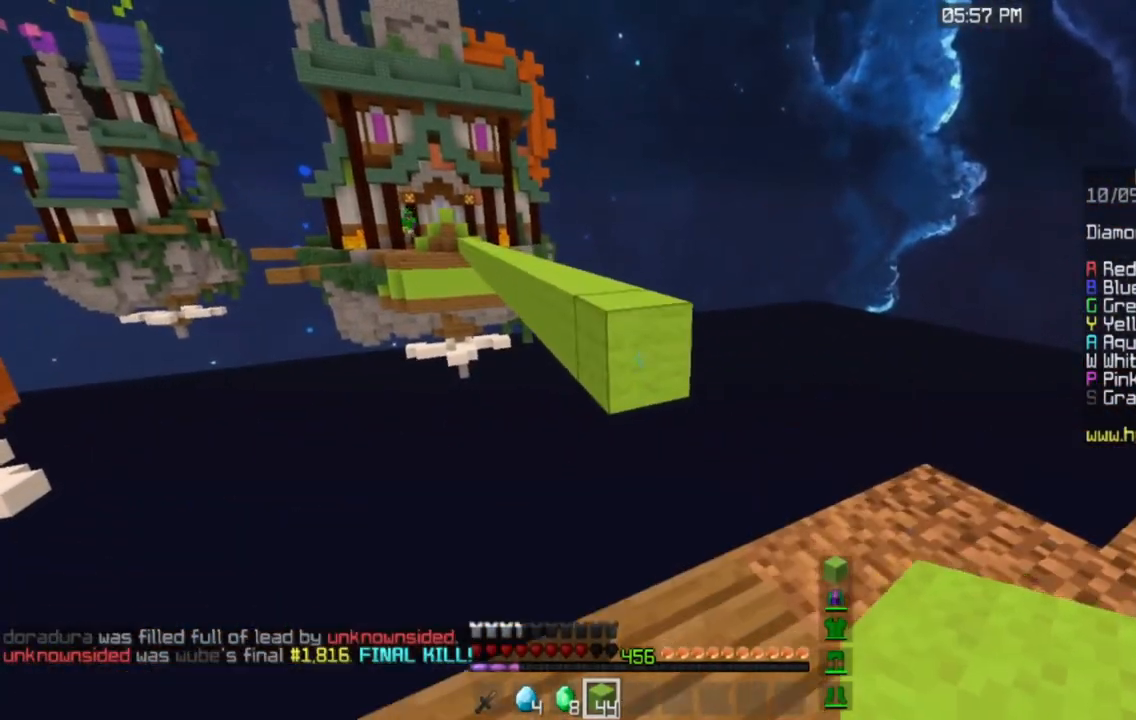
{"keys": ["space", "w"], "mouse": [], "events": [[50, "mouse_right", "down"], [200, "space", "down"], [267, "mouse_right", "up"]]}
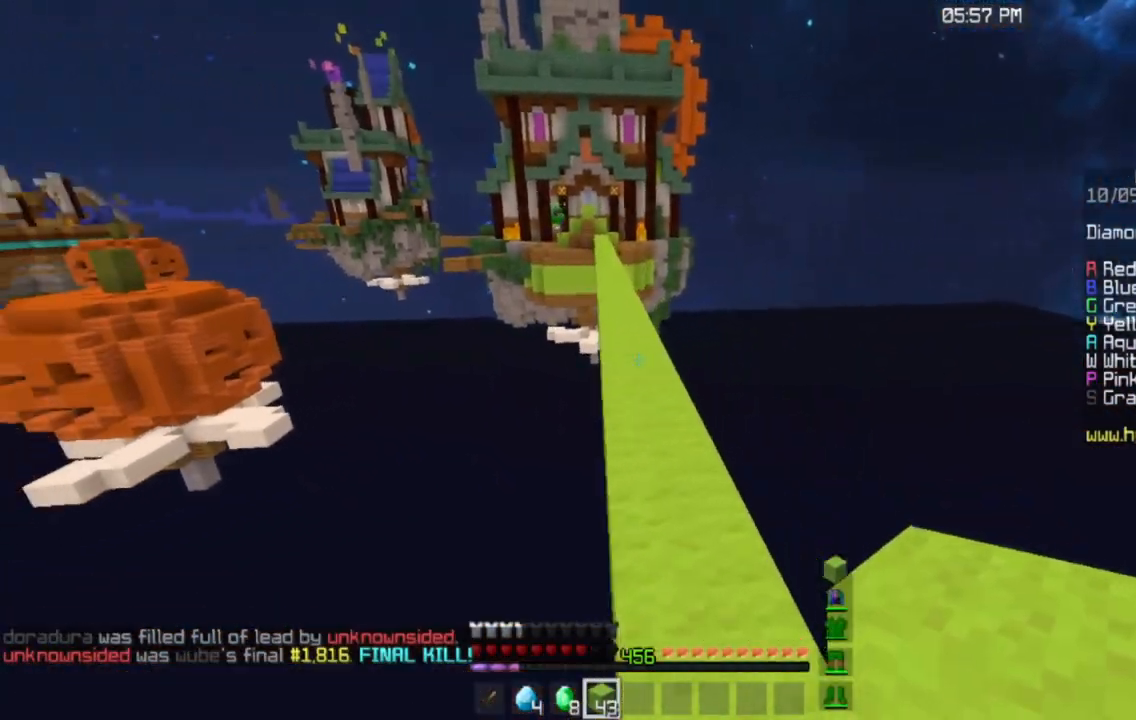
{"keys": ["space", "w"], "mouse": [], "events": []}
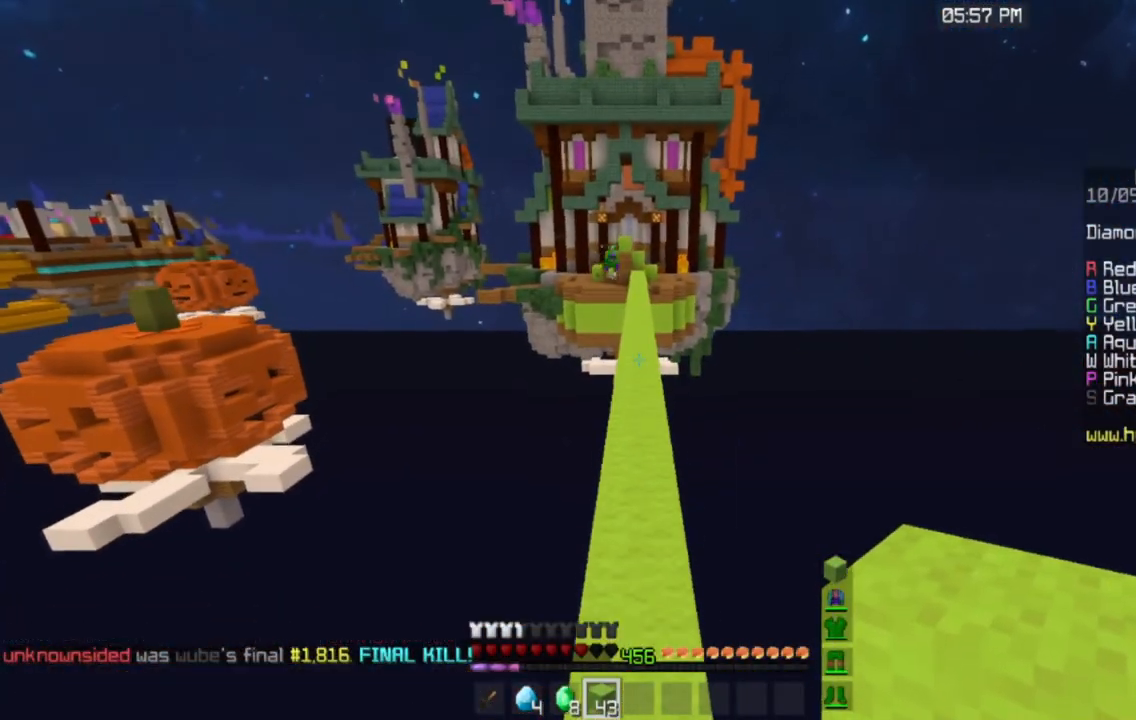
{"keys": ["space", "w"], "mouse": [], "events": []}
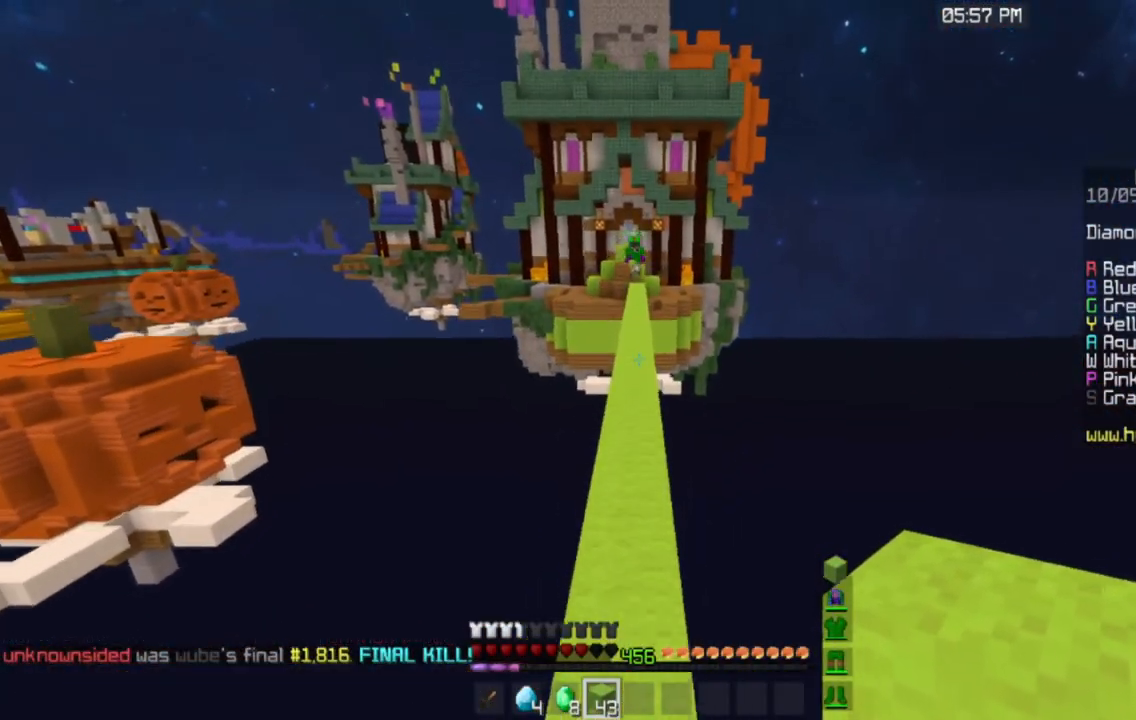
{"keys": ["space", "w"], "mouse": [], "events": []}
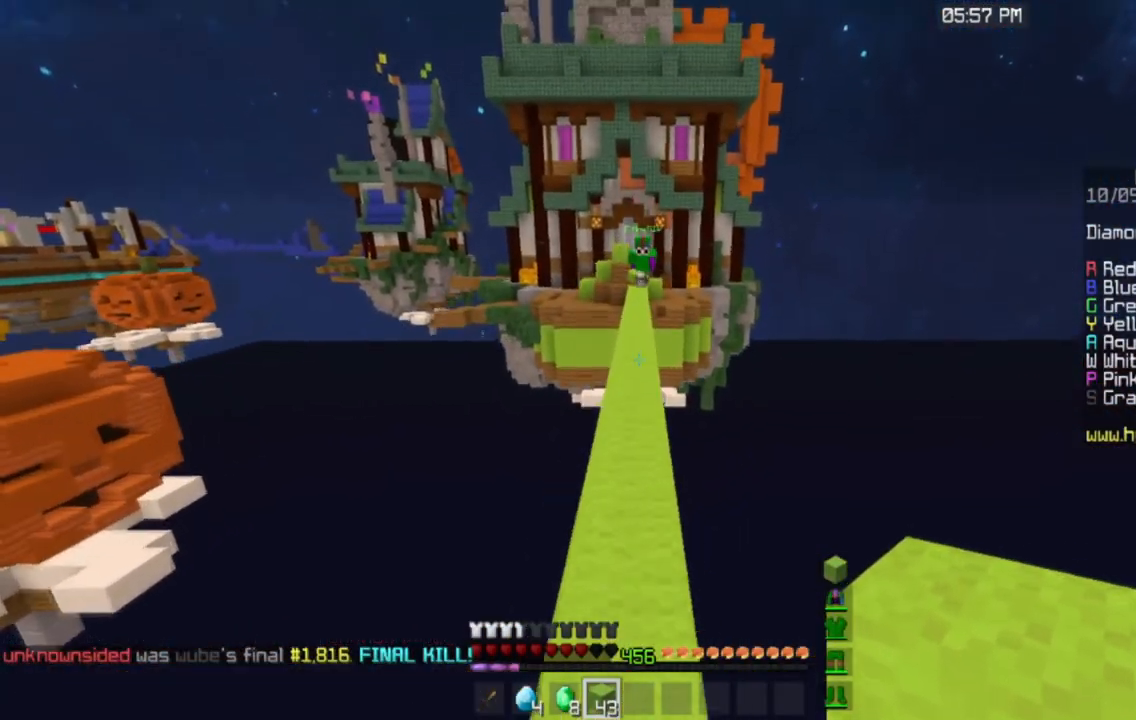
{"keys": ["space", "w"], "mouse": [], "events": []}
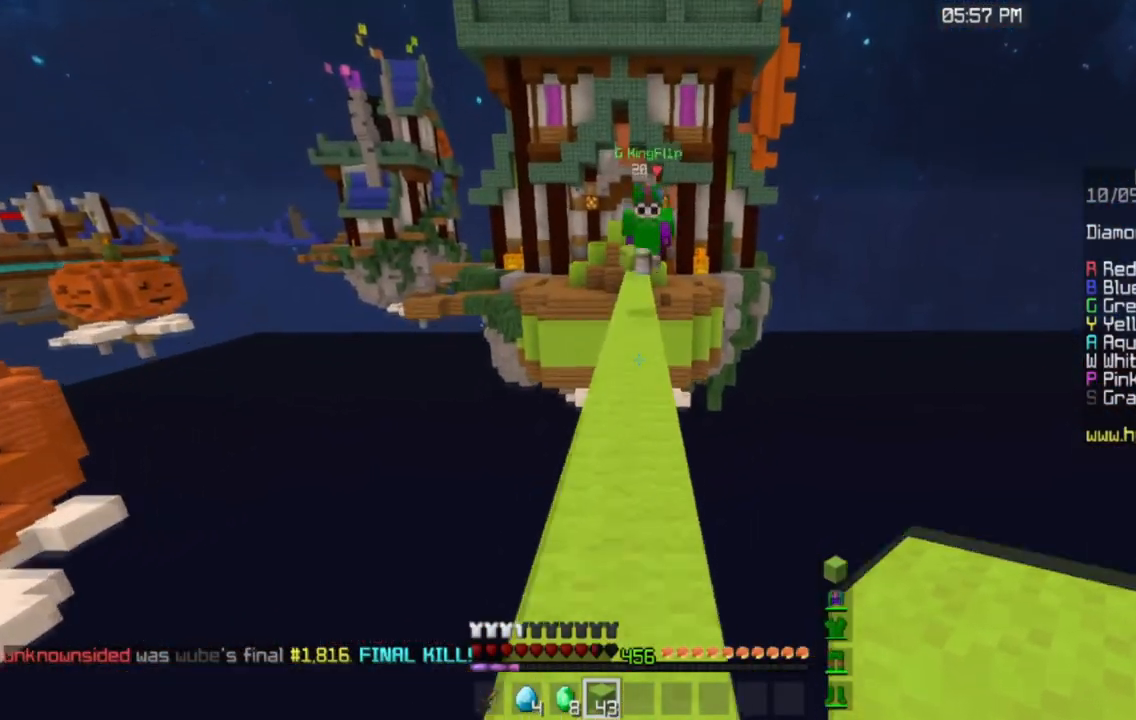
{"keys": ["space", "w"], "mouse": [], "events": []}
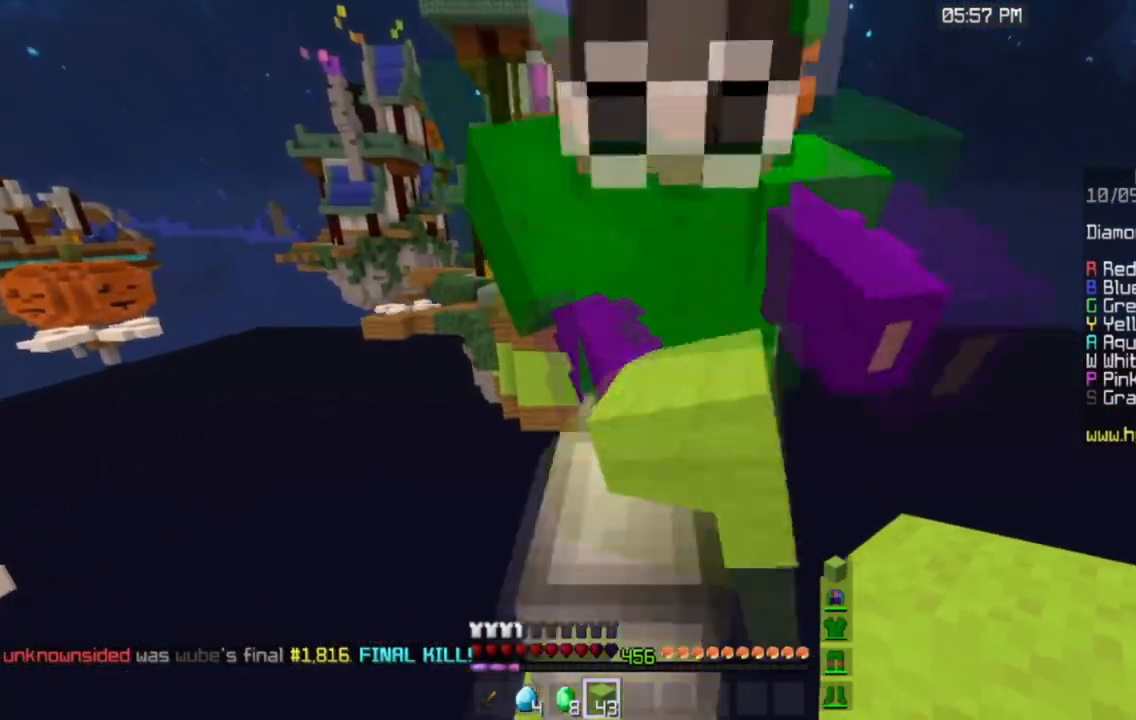
{"keys": ["space", "w"], "mouse": [], "events": []}
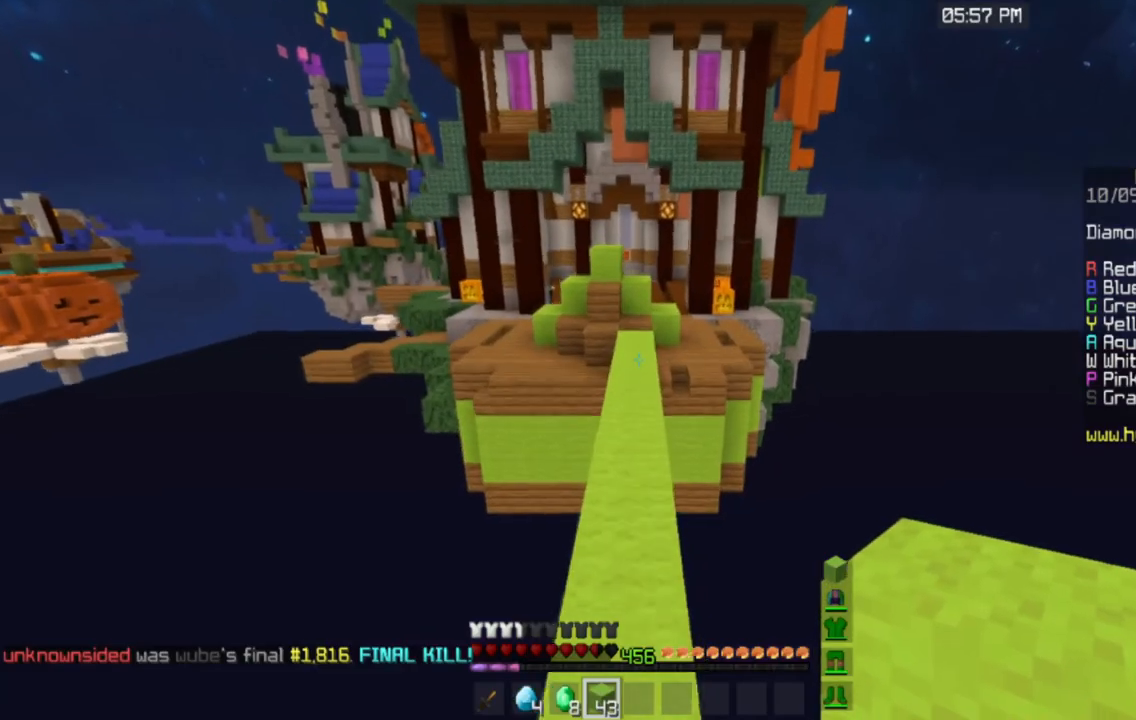
{"keys": ["space", "w"], "mouse": [], "events": []}
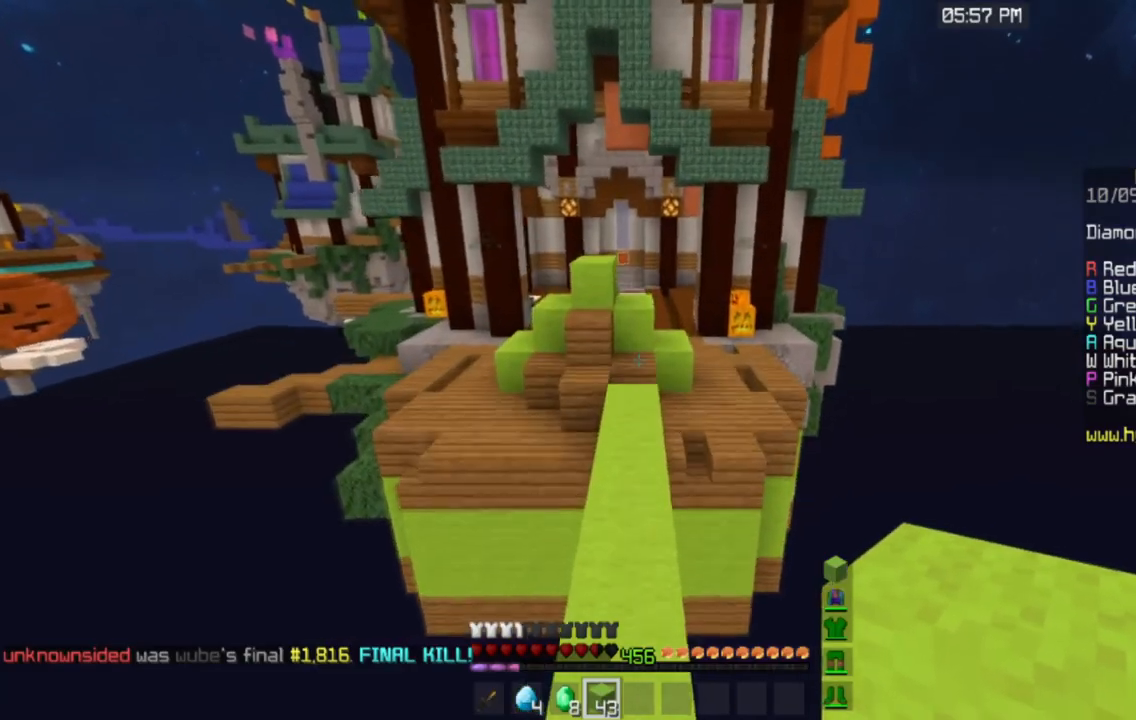
{"keys": ["space", "w"], "mouse": [], "events": []}
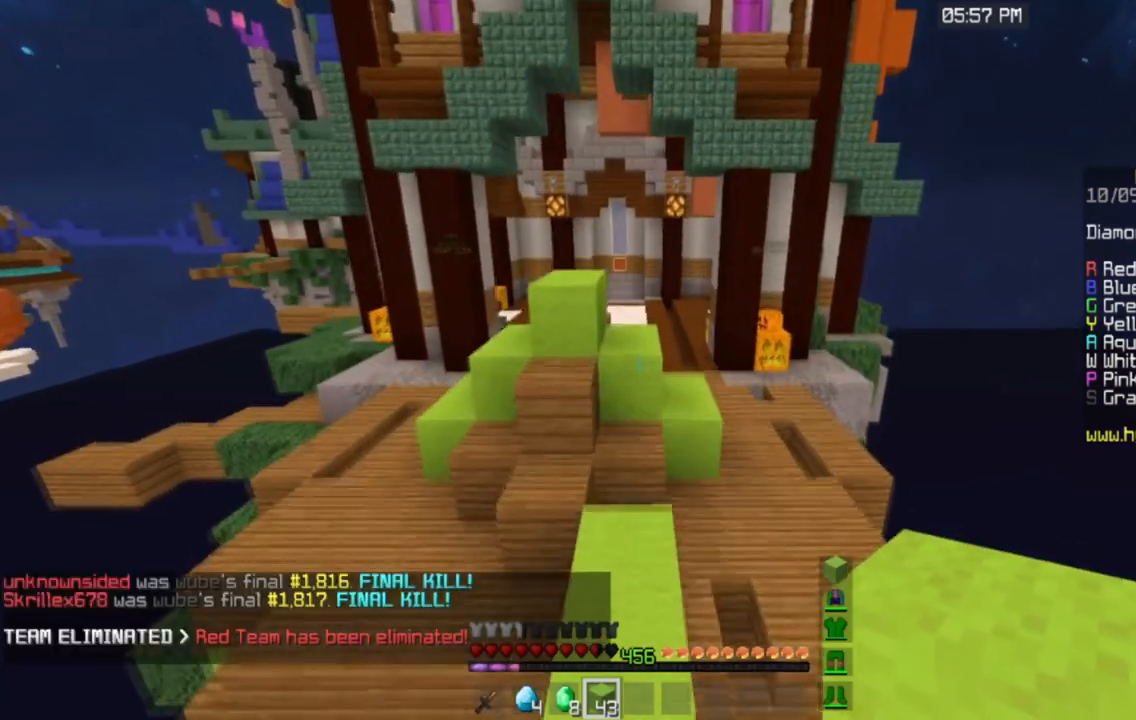
{"keys": ["space", "w"], "mouse": [], "events": []}
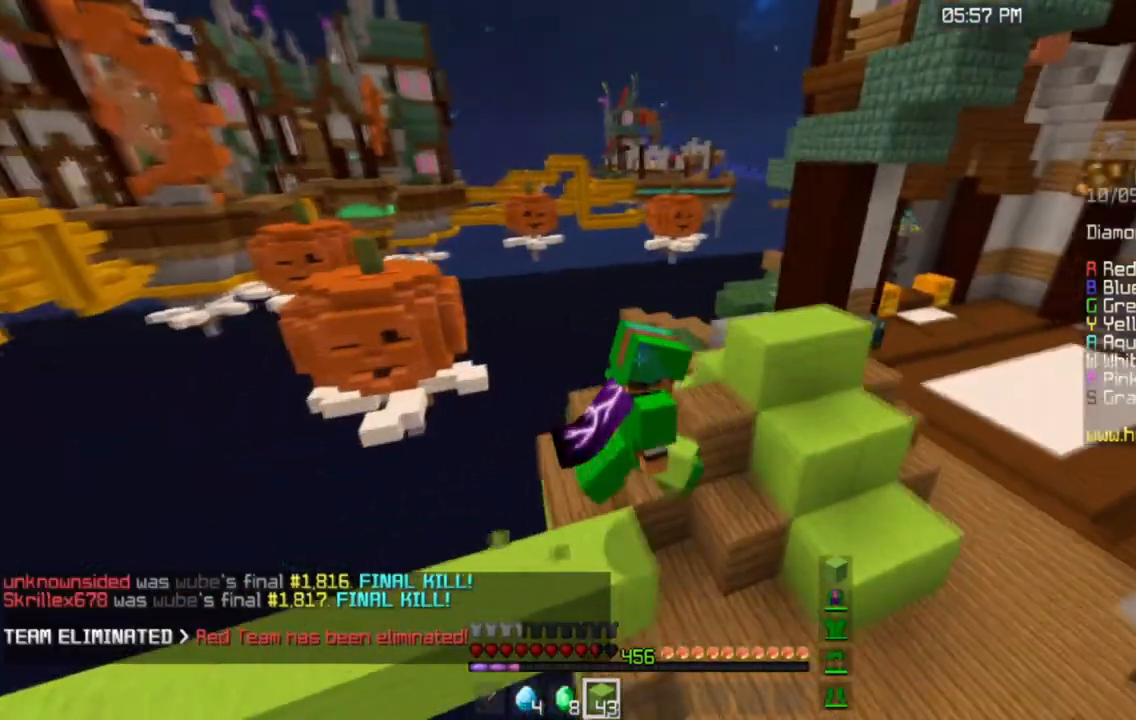
{"keys": ["space", "w"], "mouse": [], "events": []}
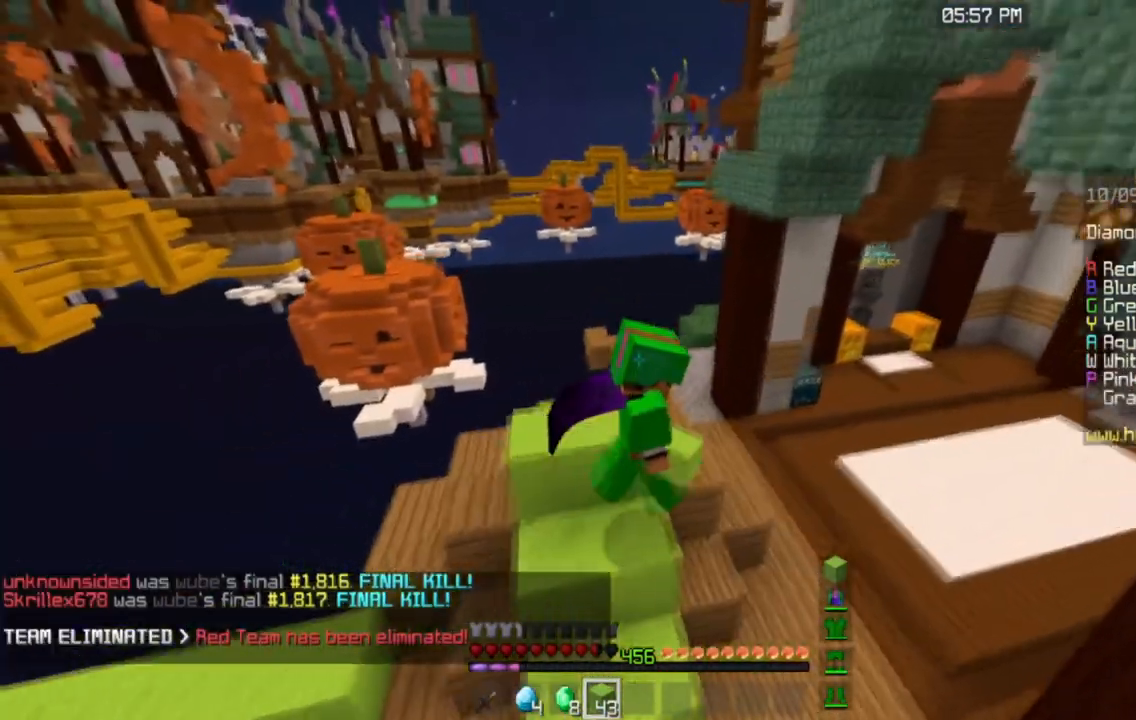
{"keys": ["w"], "mouse": [], "events": [[301, "space", "up"]]}
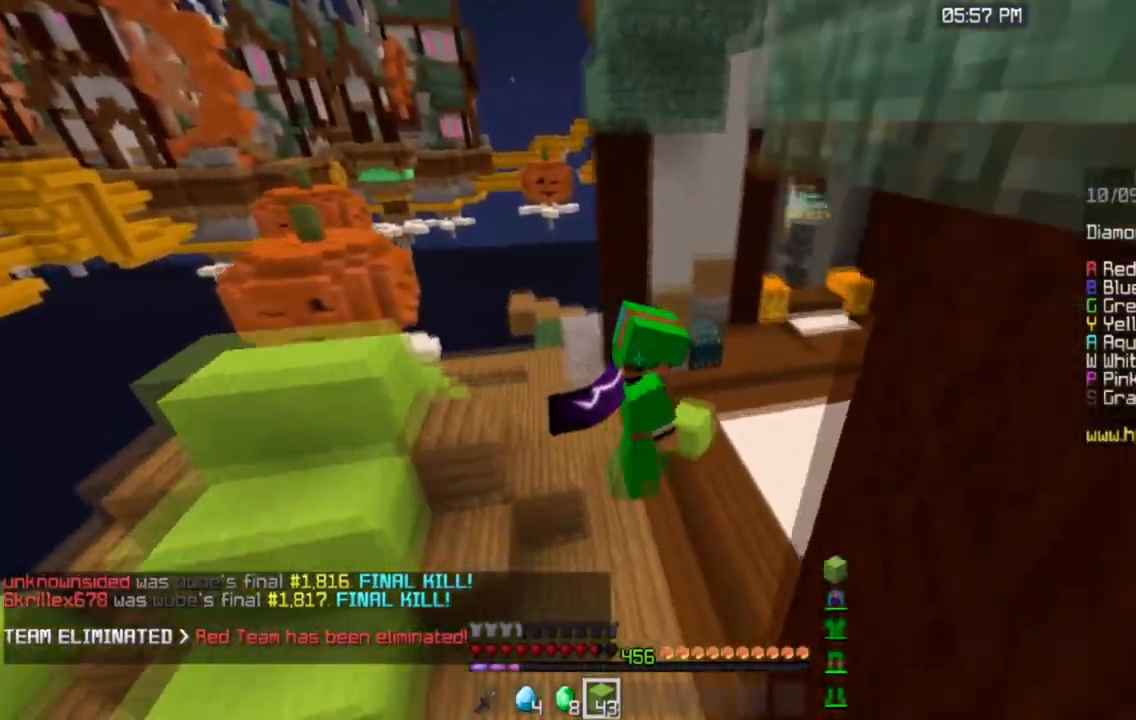
{"keys": ["space", "w"], "mouse": [], "events": [[100, "space", "down"]]}
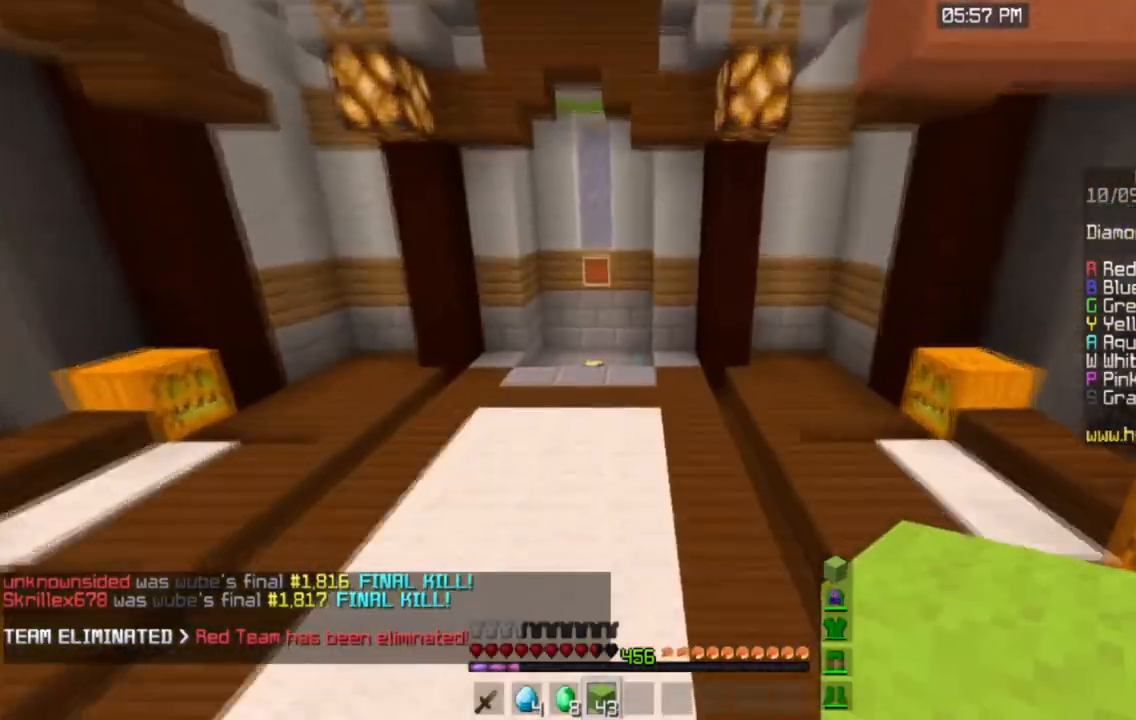
{"keys": ["w"], "mouse": [], "events": [[34, "a", "down"], [67, "space", "up"], [184, "space", "down"], [351, "a", "up"], [501, "space", "up"]]}
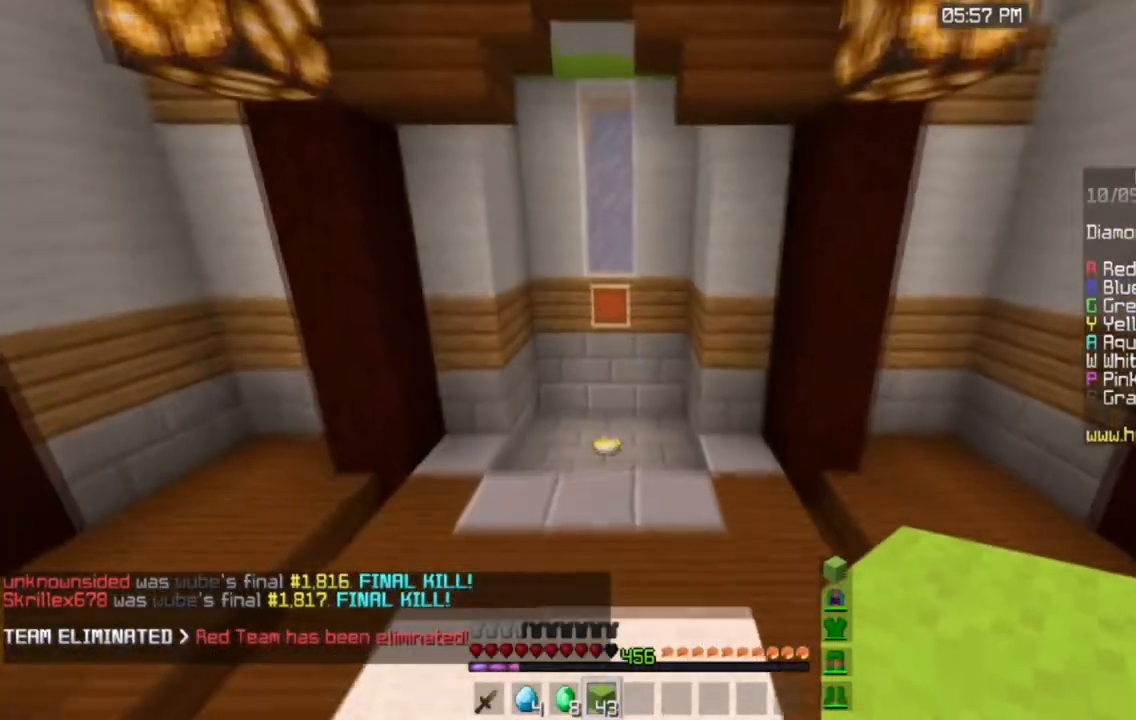
{"keys": ["a", "space", "w"], "mouse": [], "events": [[267, "space", "down"], [300, "a", "down"]]}
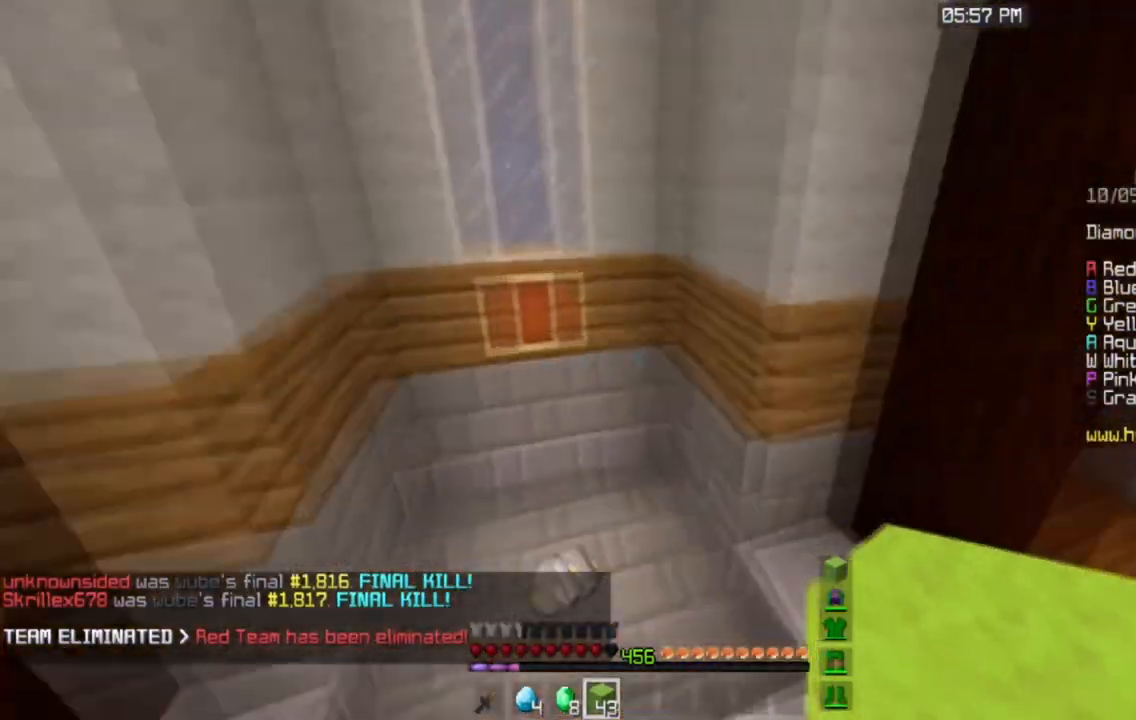
{"keys": ["d", "w"], "mouse": [], "events": [[84, "space", "up"], [101, "a", "up"], [234, "d", "down"]]}
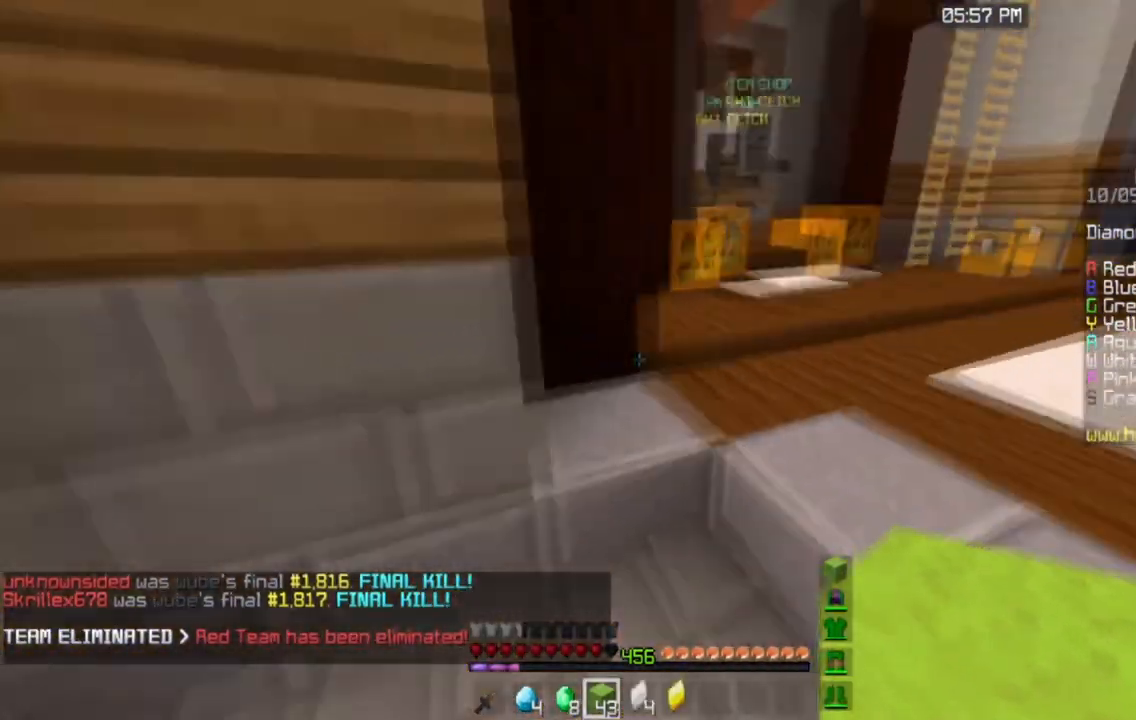
{"keys": ["w"], "mouse": [], "events": [[367, "d", "up"]]}
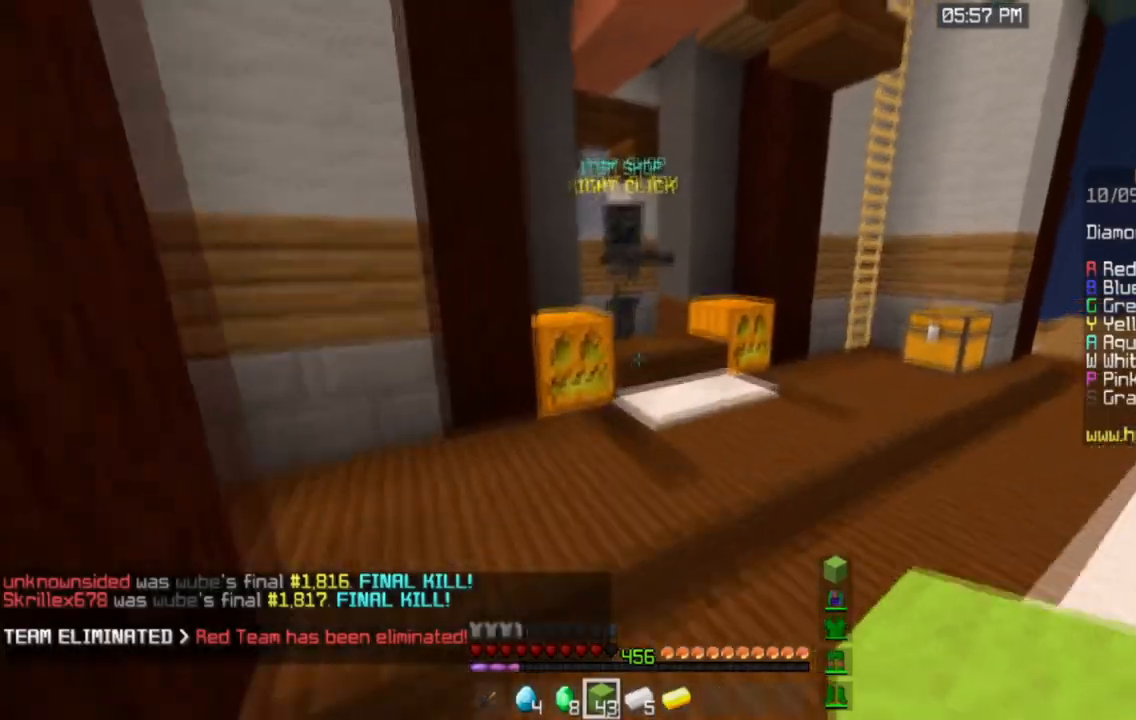
{"keys": ["w"], "mouse": [], "events": []}
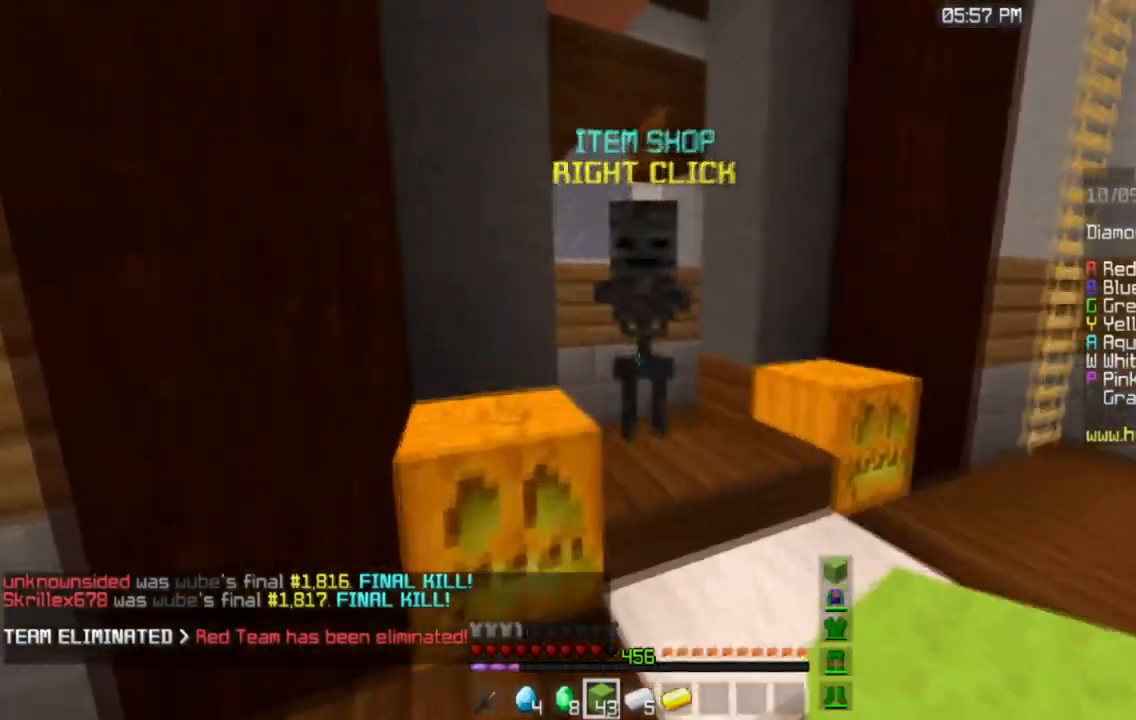
{"keys": [], "mouse": []}